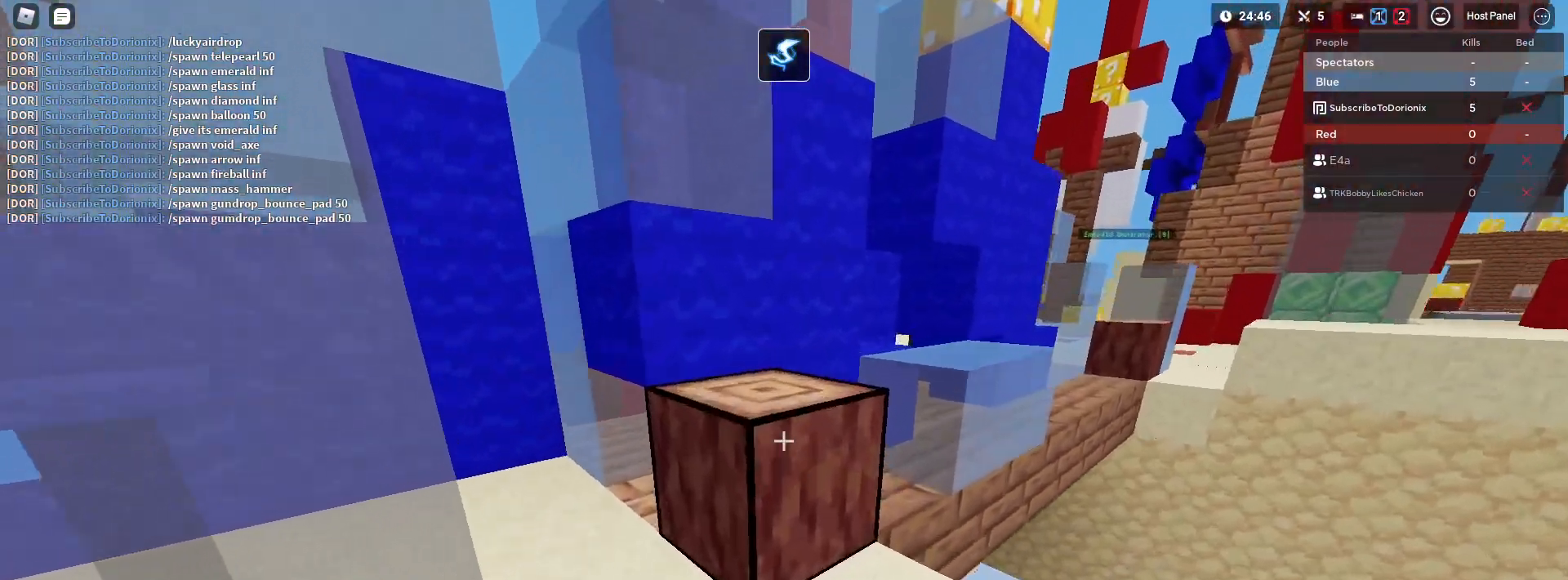
Gameplay with keyboard and mouse; each line is a JSON object with the keys and mouse buttons held at the frame after it. "events" lists presses ("down") and releases ("up") of "1", "2", "3", "4", "5", "a", "alt", "c", "caps_lock", "ctrl", "d", "e", "f", "g", "q", "r", "s", "shift", "space", "t", "tab", "v", "w", "x", "z", "mouse_left" and "mouse_right" between this image and that frame as [ms after this image, input, new state], when the widget could be followed in between. "mouse_left", "mouse_right" = the "left", "right" buttons of the "mouse" list. No other keys are recorded. Fast repeated clicks can show as one long hold. "mouse_move" is the direction in which the mouse moves at that frame (one of eight, or "still"), when it could be read. Not read: mouse_wheel.
{"keys": ["shift", "w"], "mouse": ["right"], "mouse_move": "still", "events": [[250, "space", "down"], [333, "mouse_right", "down"], [383, "space", "up"]]}
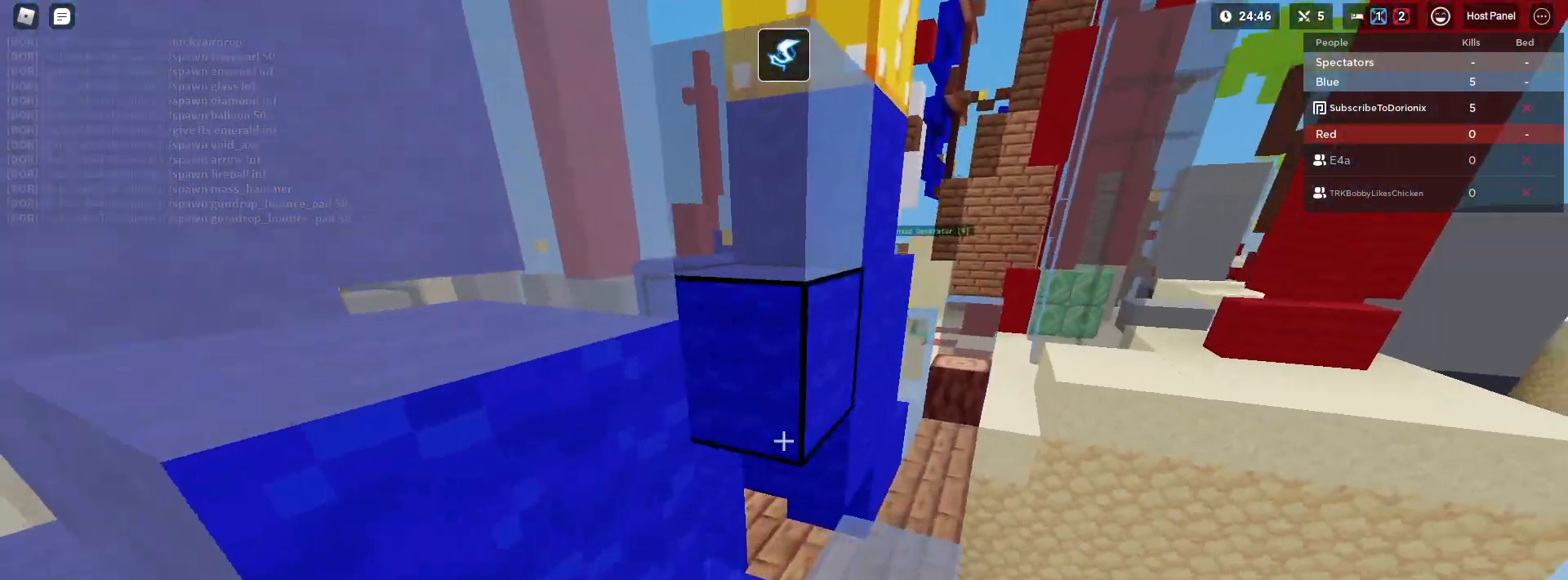
{"keys": ["shift", "w"], "mouse": ["right"], "mouse_move": "still", "events": []}
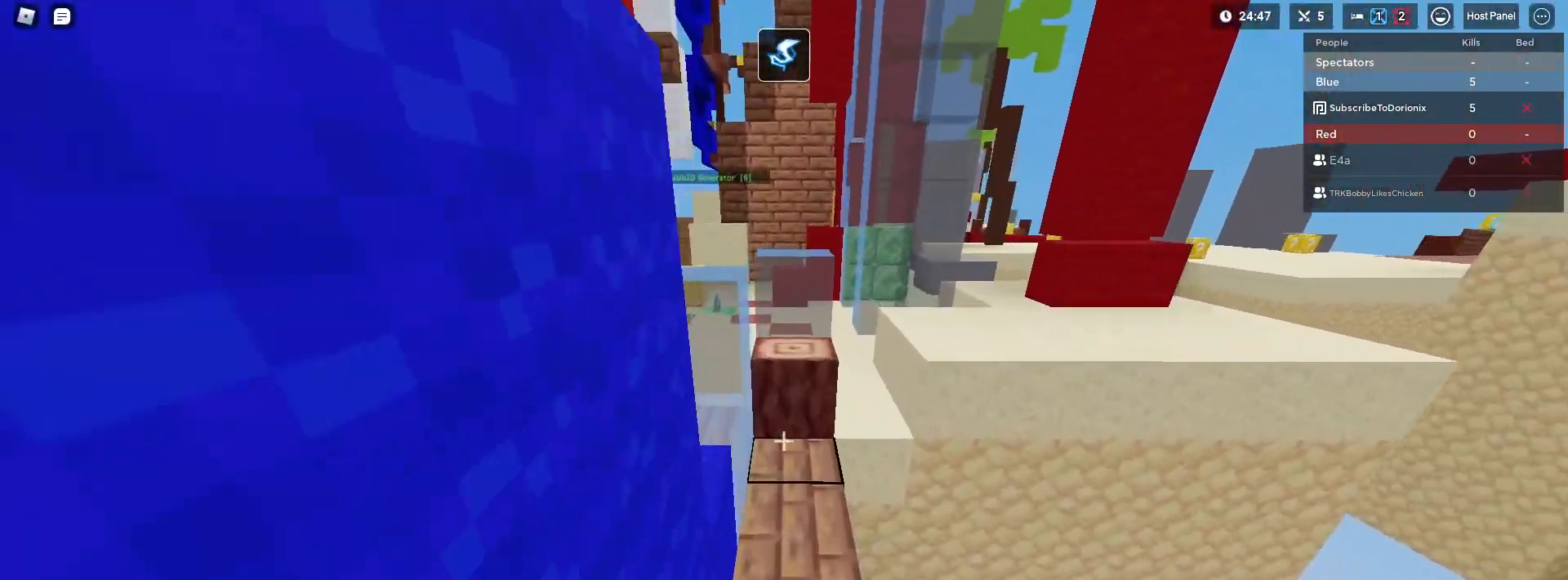
{"keys": ["shift", "space", "w"], "mouse": ["right"], "mouse_move": "still", "events": [[33, "space", "down"]]}
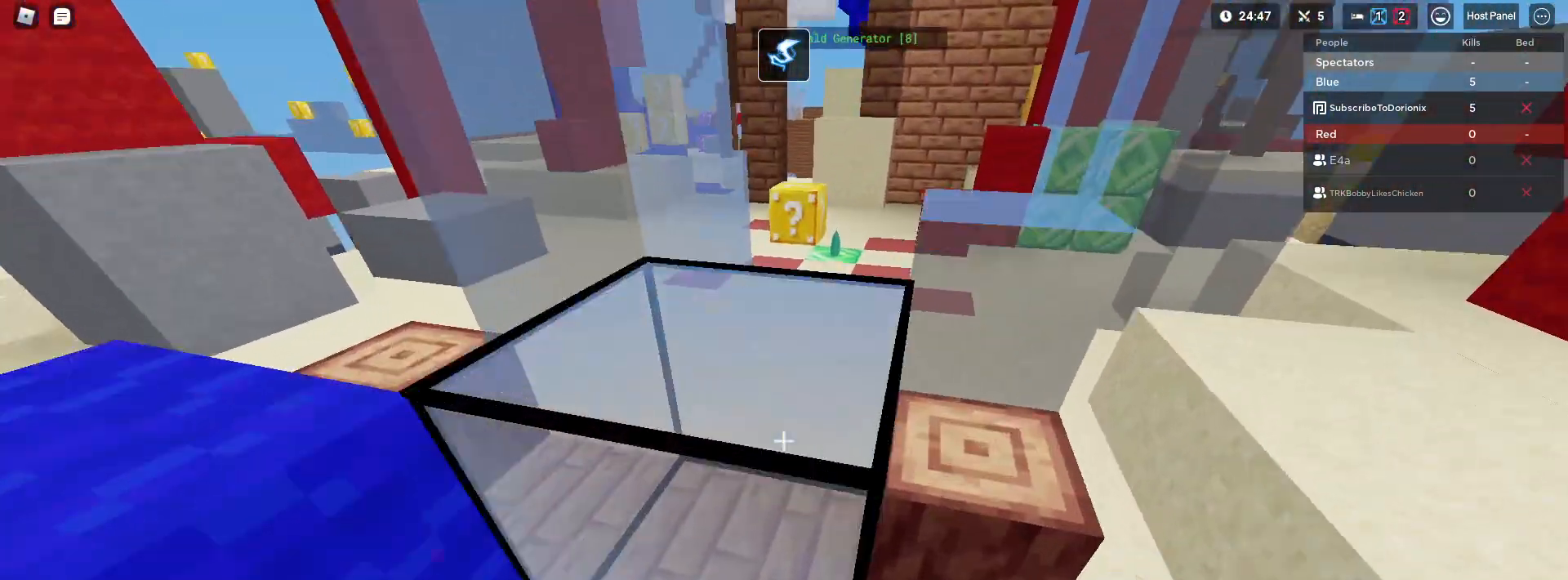
{"keys": ["shift", "w"], "mouse": [], "mouse_move": "still", "events": [[233, "space", "up"], [283, "mouse_right", "up"]]}
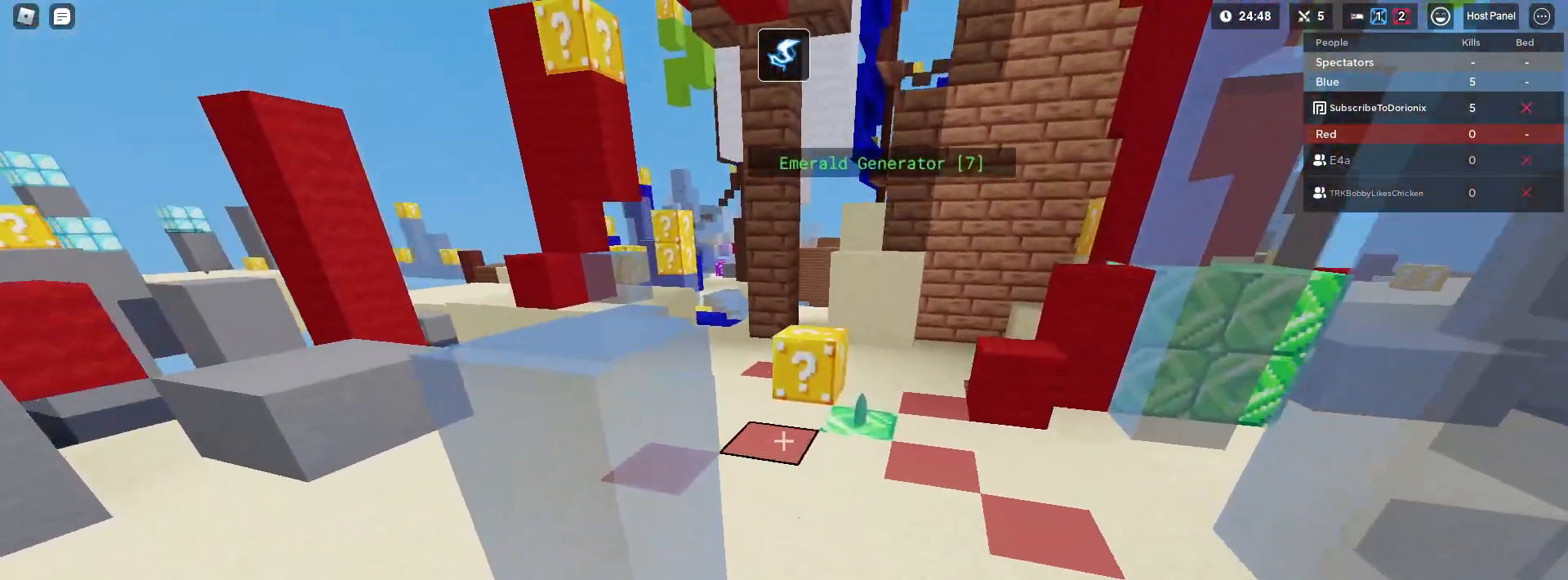
{"keys": ["shift", "w"], "mouse": ["right"], "mouse_move": "still", "events": [[217, "mouse_right", "down"]]}
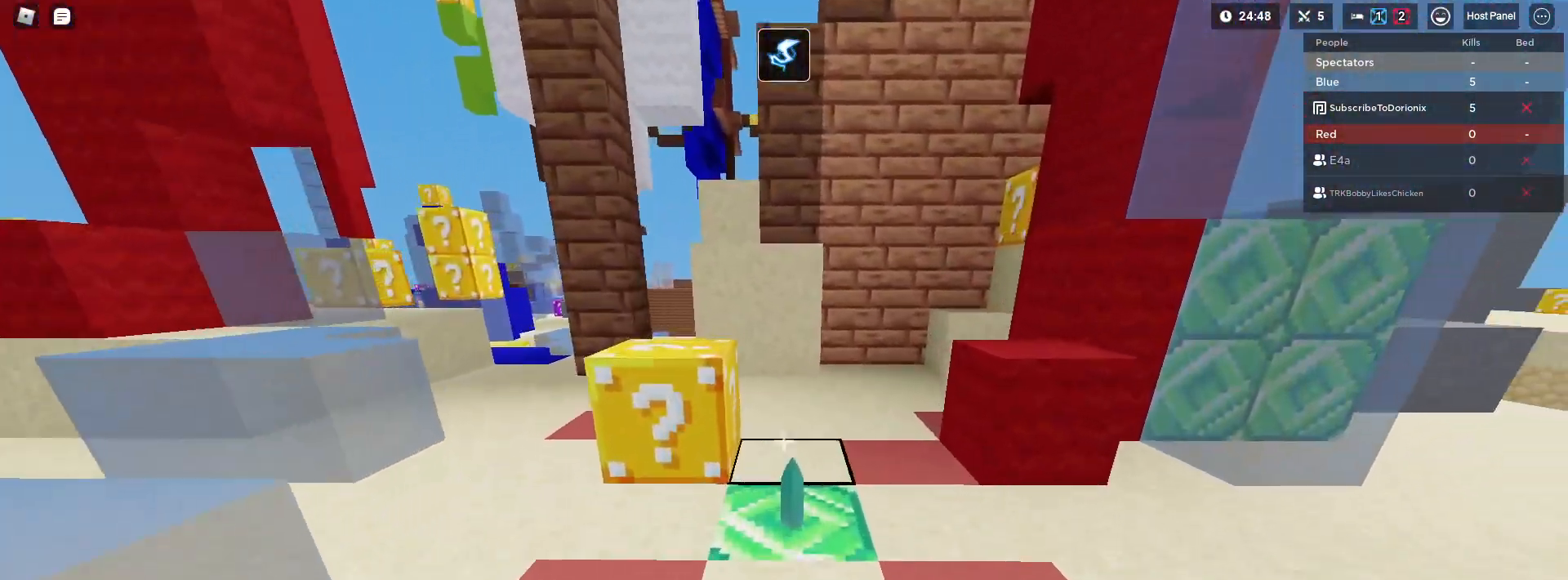
{"keys": ["a", "shift", "space", "w"], "mouse": ["right"], "mouse_move": "still", "events": [[367, "a", "down"], [417, "space", "down"]]}
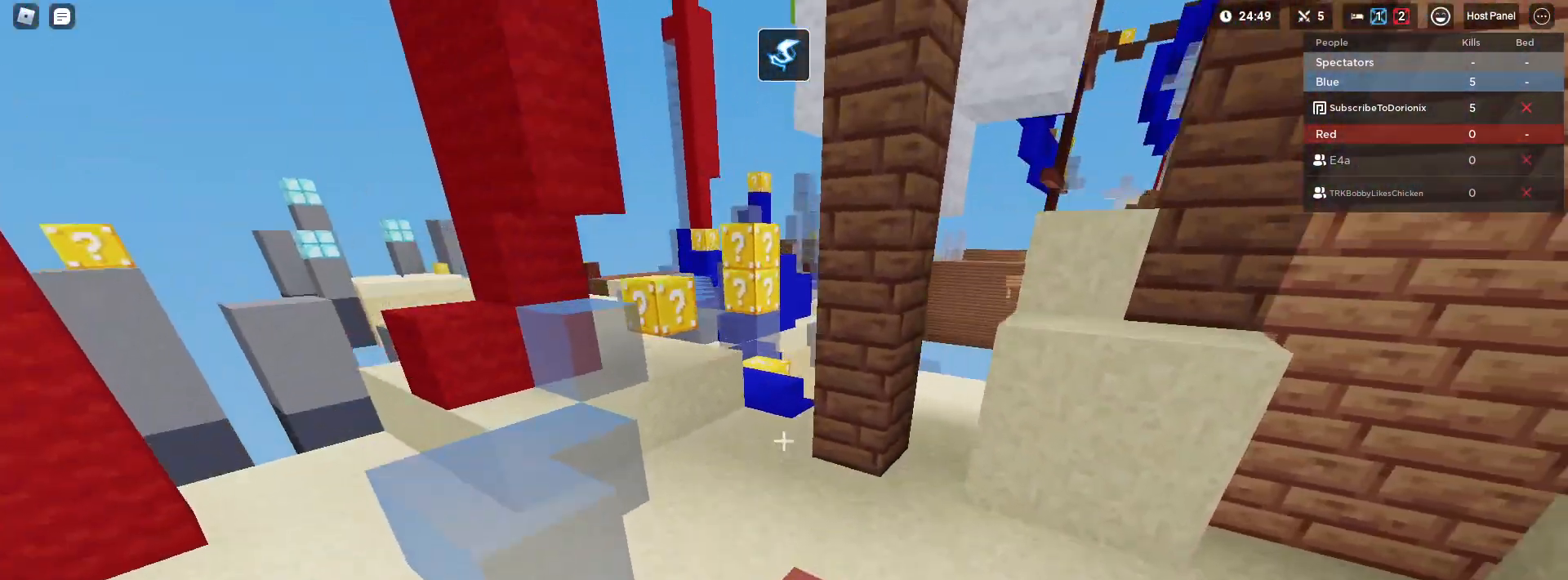
{"keys": ["shift", "w"], "mouse": ["right"], "mouse_move": "still", "events": [[100, "a", "up"], [100, "space", "up"], [183, "e", "down"], [233, "e", "up"]]}
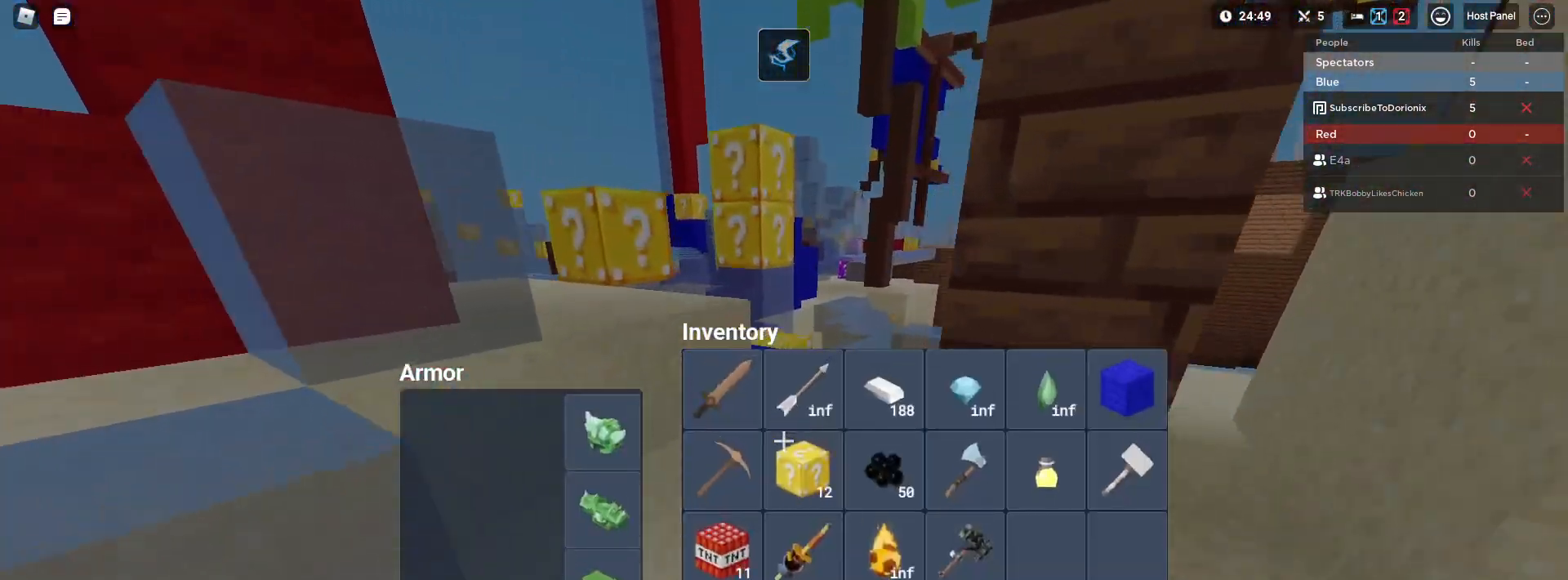
{"keys": ["a", "shift", "w"], "mouse": [], "mouse_move": "still", "events": [[17, "e", "down"], [167, "e", "up"], [250, "space", "down"], [350, "mouse_right", "up"], [400, "a", "down"], [450, "space", "up"]]}
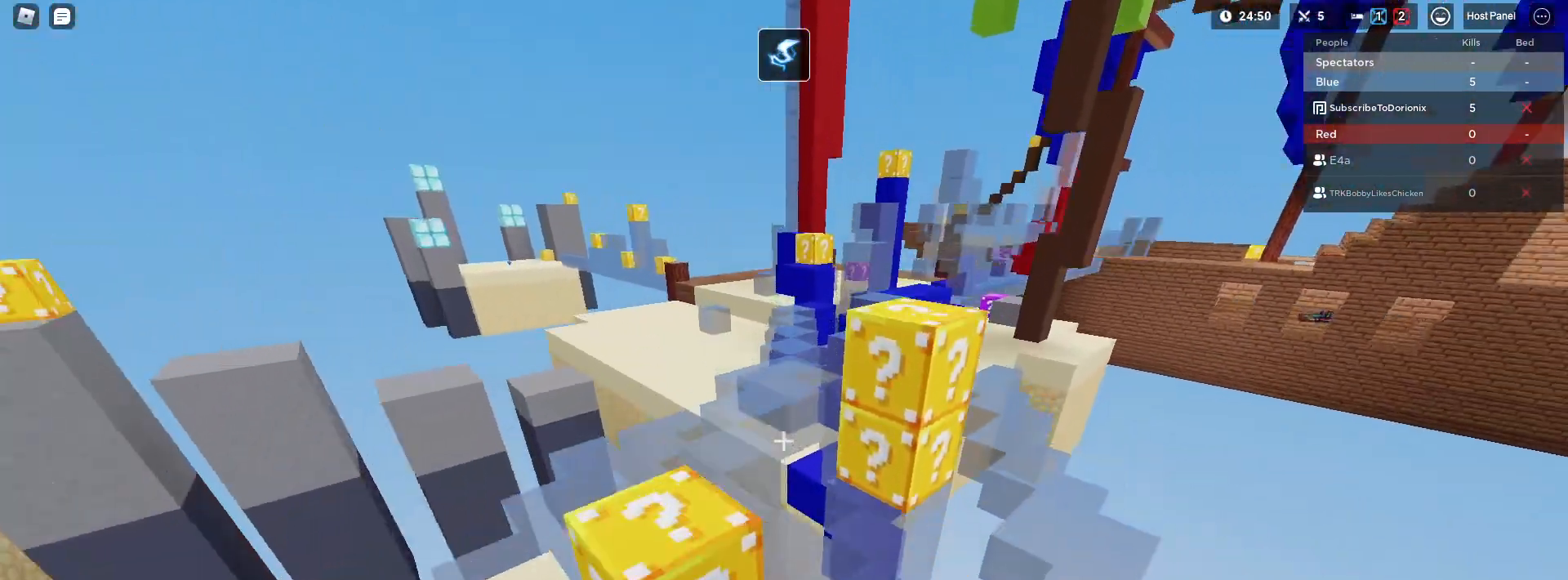
{"keys": ["shift", "space", "w"], "mouse": [], "mouse_move": "still", "events": [[33, "a", "up"], [183, "space", "down"], [367, "space", "up"], [500, "space", "down"]]}
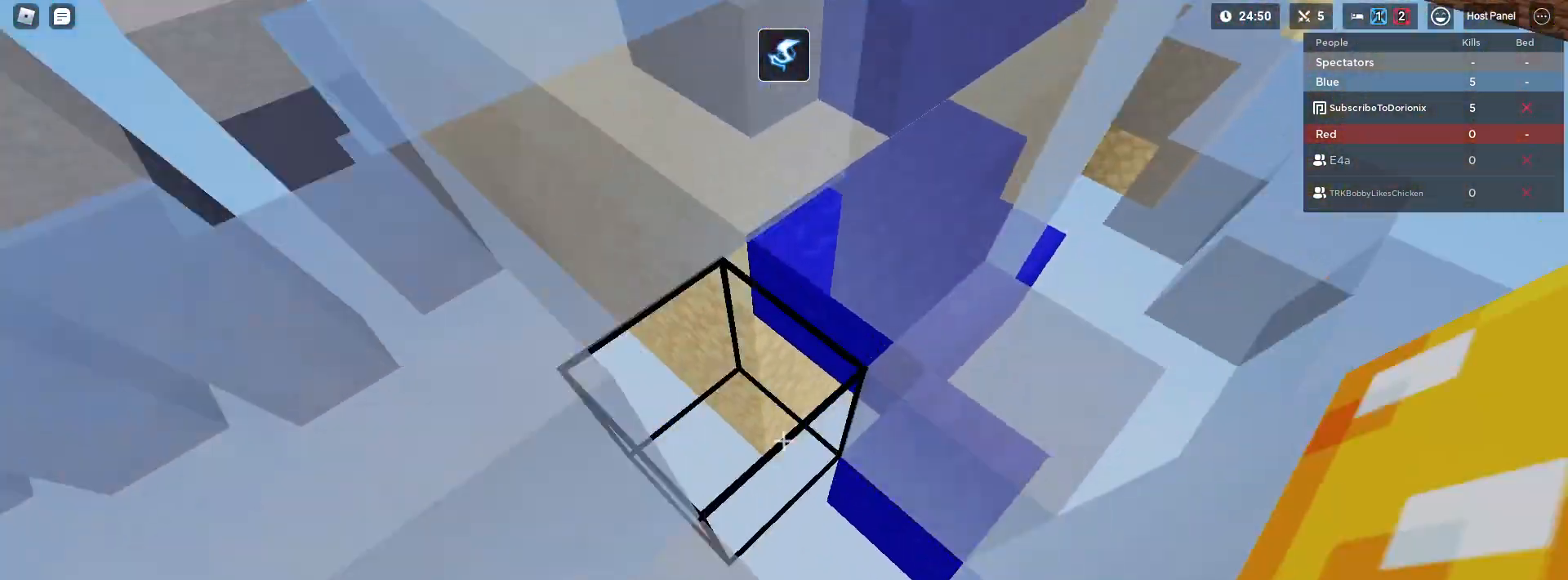
{"keys": ["shift", "space", "w"], "mouse": [], "mouse_move": "still", "events": []}
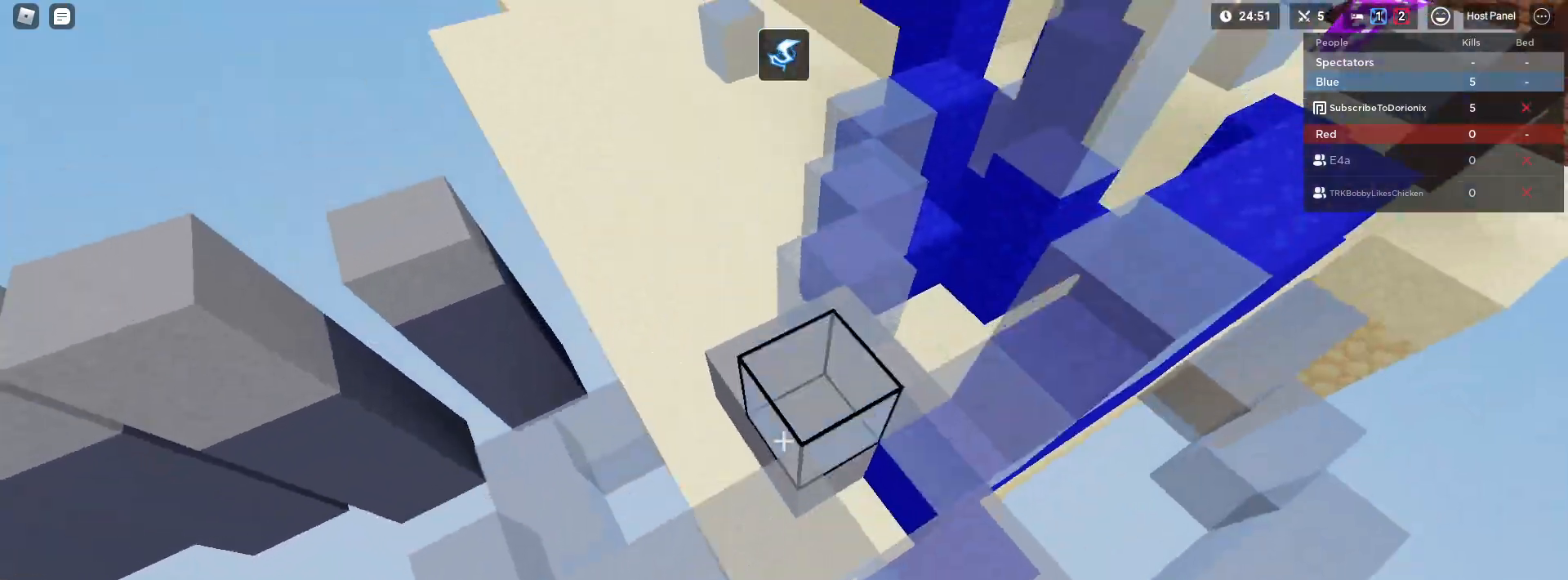
{"keys": ["shift", "w"], "mouse": [], "mouse_move": "still", "events": [[200, "space", "up"], [300, "mouse_left", "down"], [400, "mouse_left", "up"]]}
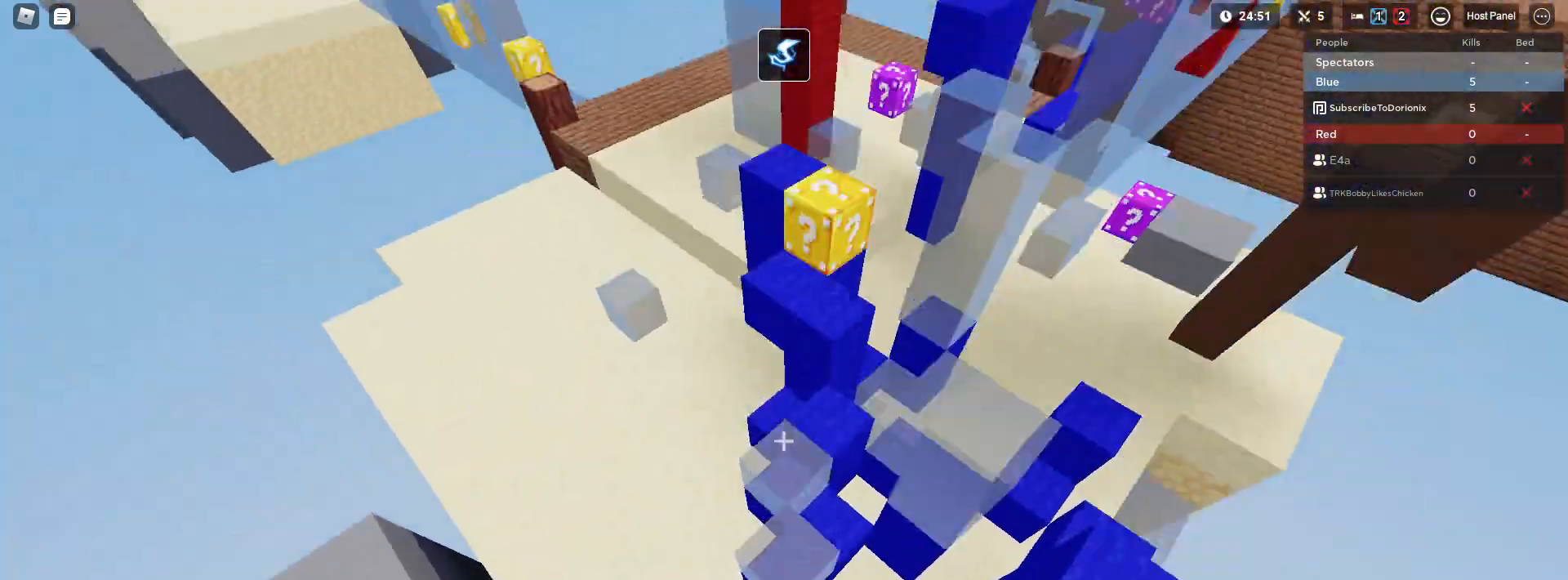
{"keys": ["shift", "w"], "mouse": [], "mouse_move": "still", "events": []}
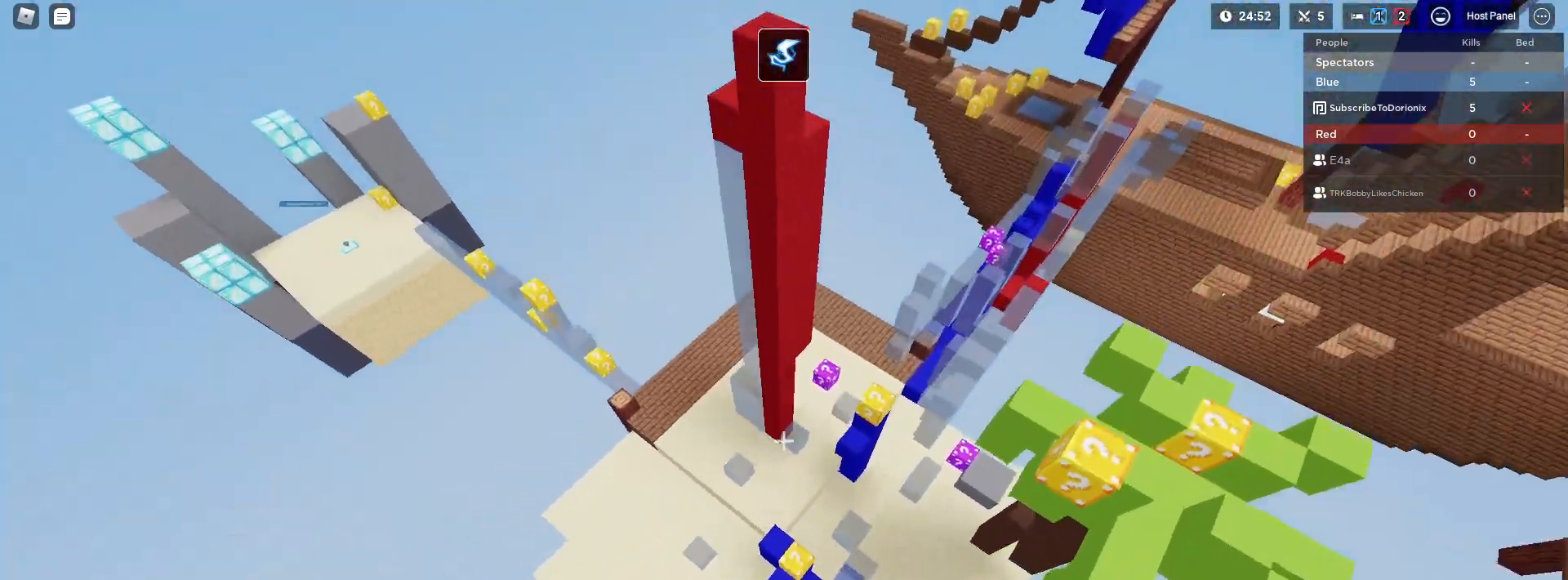
{"keys": ["shift", "w"], "mouse": [], "mouse_move": "still", "events": [[250, "4", "down"], [283, "shift", "up"], [383, "4", "up"], [417, "shift", "down"]]}
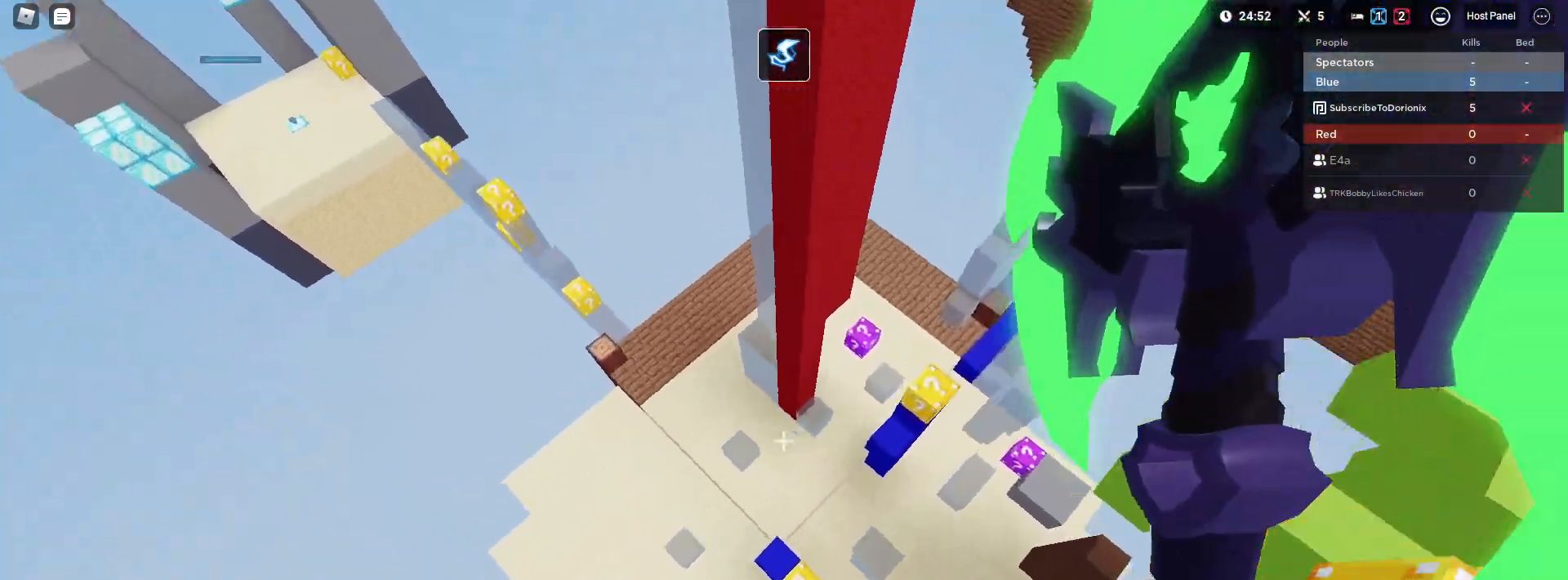
{"keys": ["1", "shift", "w"], "mouse": [], "mouse_move": "still", "events": [[67, "d", "down"], [67, "w", "up"], [167, "mouse_left", "down"], [217, "mouse_left", "up"], [250, "d", "up"], [250, "w", "down"], [483, "1", "down"]]}
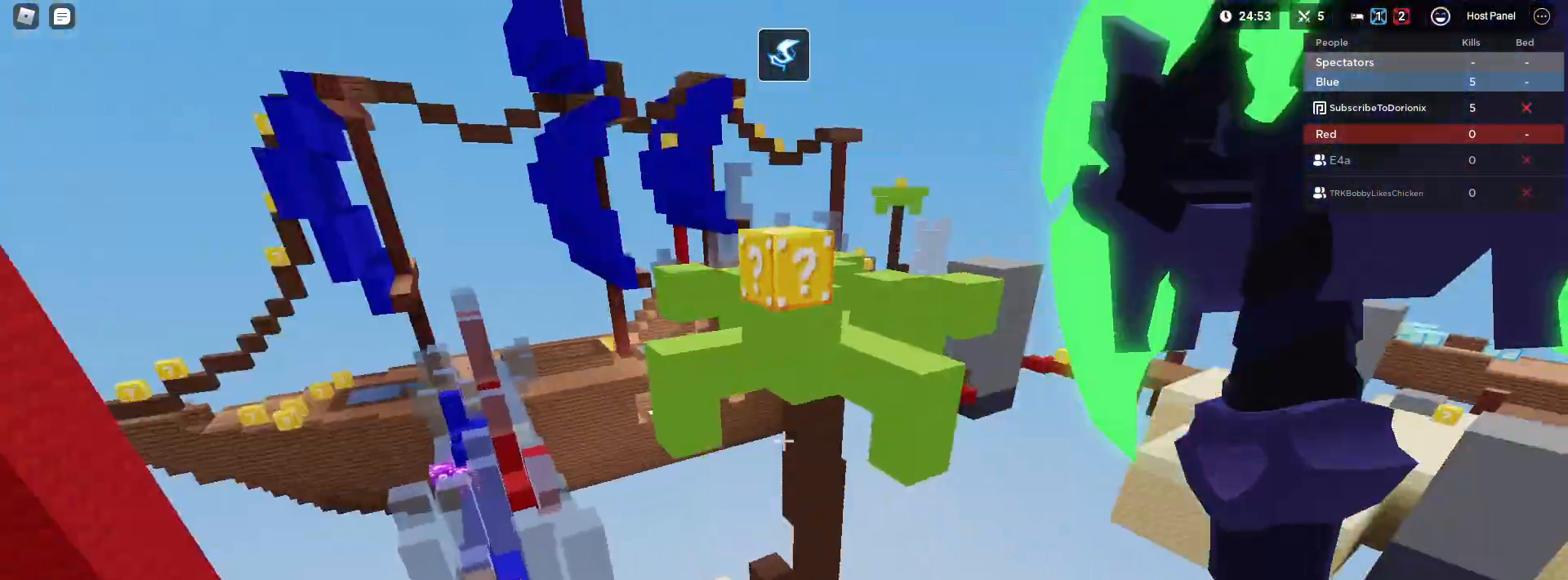
{"keys": ["shift", "w"], "mouse": [], "mouse_move": "still", "events": [[83, "1", "up"], [83, "shift", "up"], [167, "shift", "down"], [317, "3", "down"], [400, "3", "up"], [400, "mouse_left", "down"], [450, "mouse_left", "up"]]}
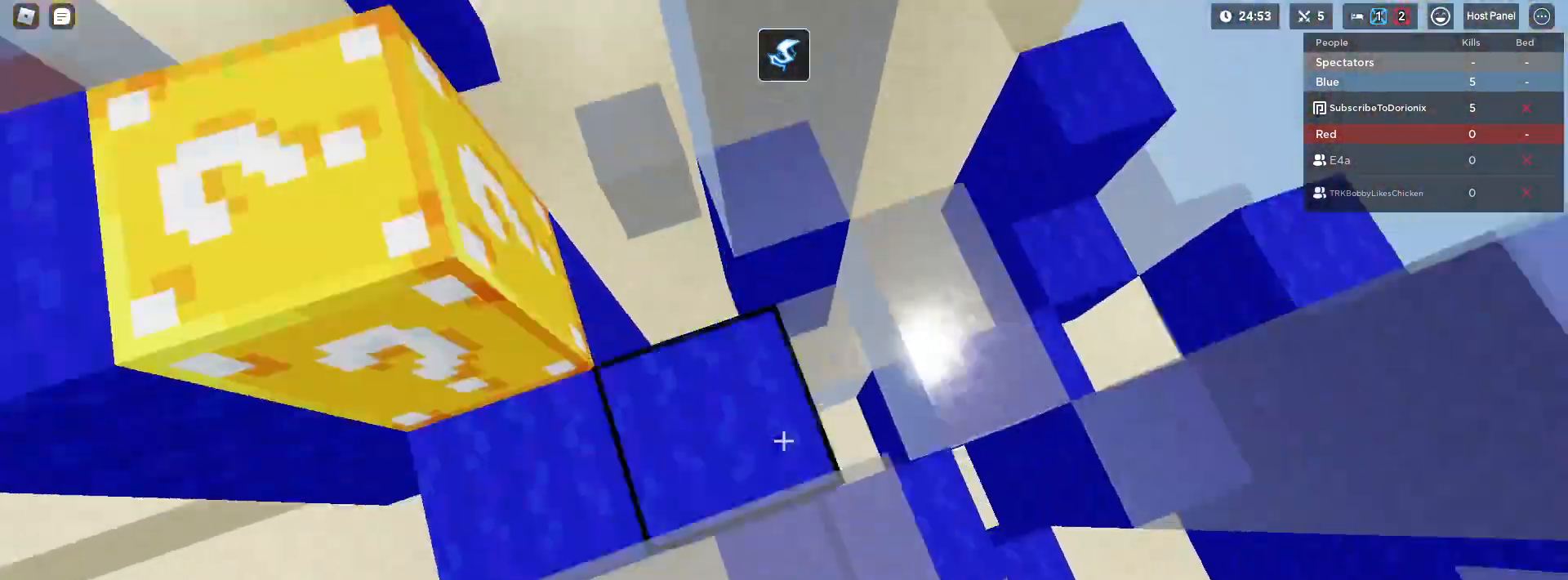
{"keys": ["s", "shift", "space"], "mouse": [], "mouse_move": "down-left", "events": [[100, "mouse_left", "down"], [100, "space", "down"], [150, "a", "down"], [200, "shift", "up"], [233, "mouse_left", "up"], [283, "mouse_left", "down"], [283, "shift", "down"], [333, "mouse_left", "up"], [333, "w", "up"], [383, "mouse_left", "down"], [383, "s", "down"], [433, "a", "up"], [433, "mouse_left", "up"]]}
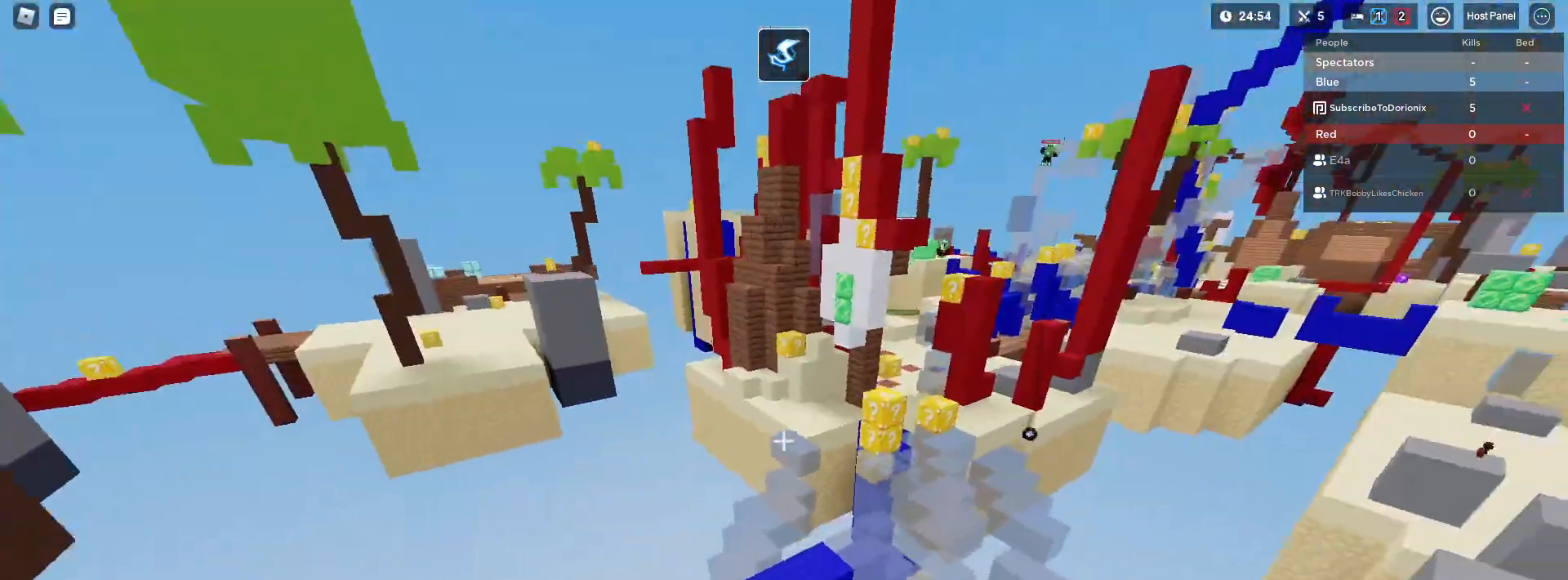
{"keys": ["a", "shift", "space", "w"], "mouse": [], "mouse_move": "left", "events": [[267, "a", "down"], [300, "s", "up"], [400, "w", "down"], [433, "shift", "up"], [483, "shift", "down"]]}
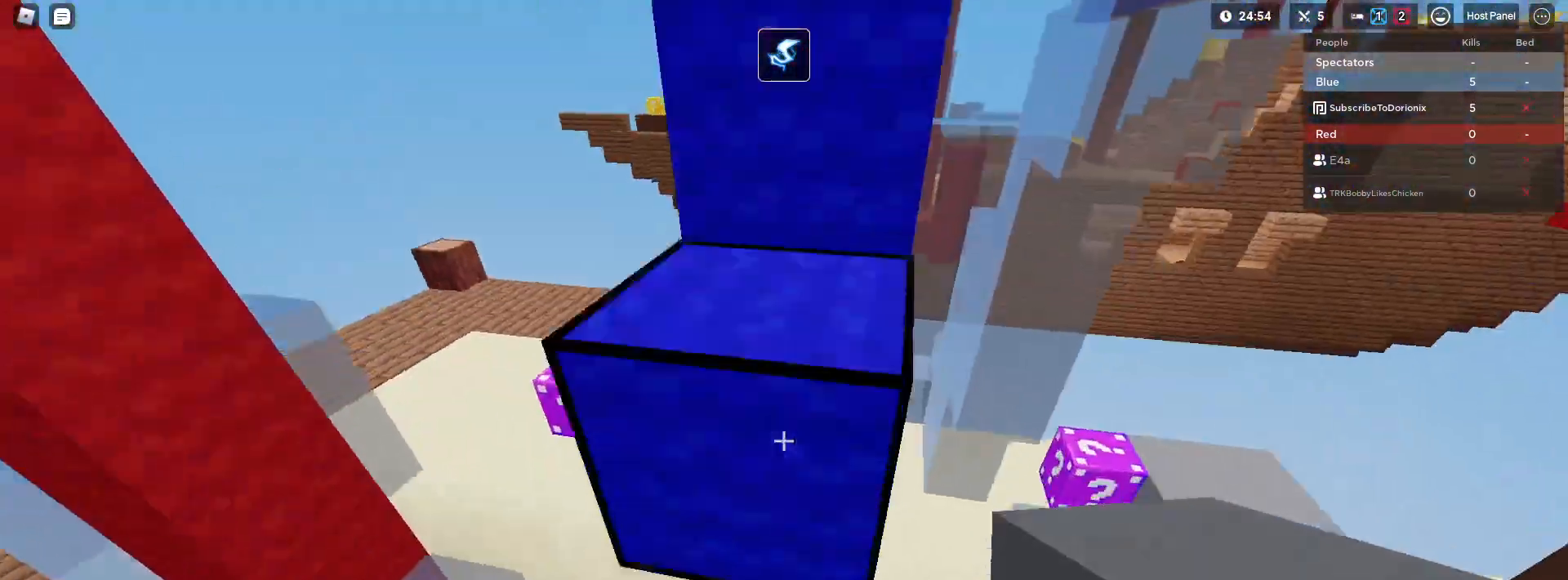
{"keys": ["a", "shift", "space", "w"], "mouse": [], "mouse_move": "still", "events": [[233, "mouse_left", "down"], [267, "mouse_left", "up"], [267, "w", "up"], [400, "mouse_left", "down"], [450, "w", "down"], [500, "mouse_left", "up"]]}
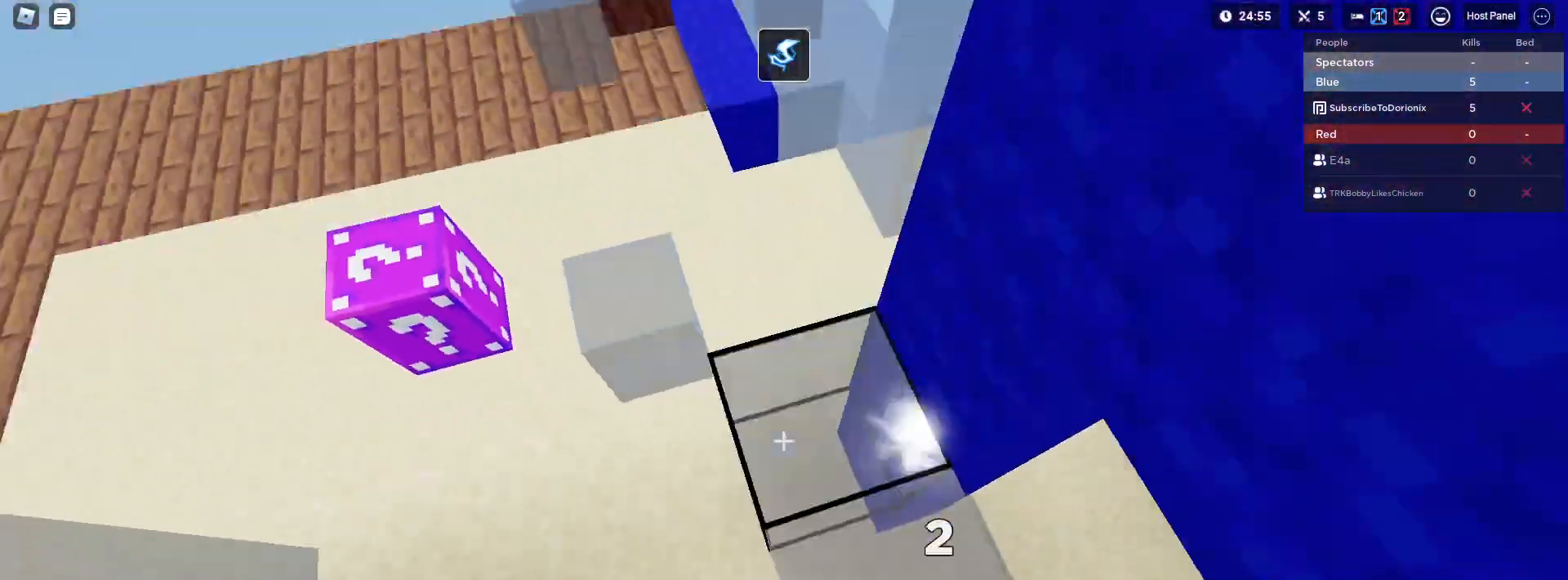
{"keys": ["shift", "space", "w"], "mouse": ["left"], "mouse_move": "up-right", "events": [[50, "mouse_left", "down"], [233, "mouse_left", "up"], [333, "a", "up"], [467, "mouse_left", "down"]]}
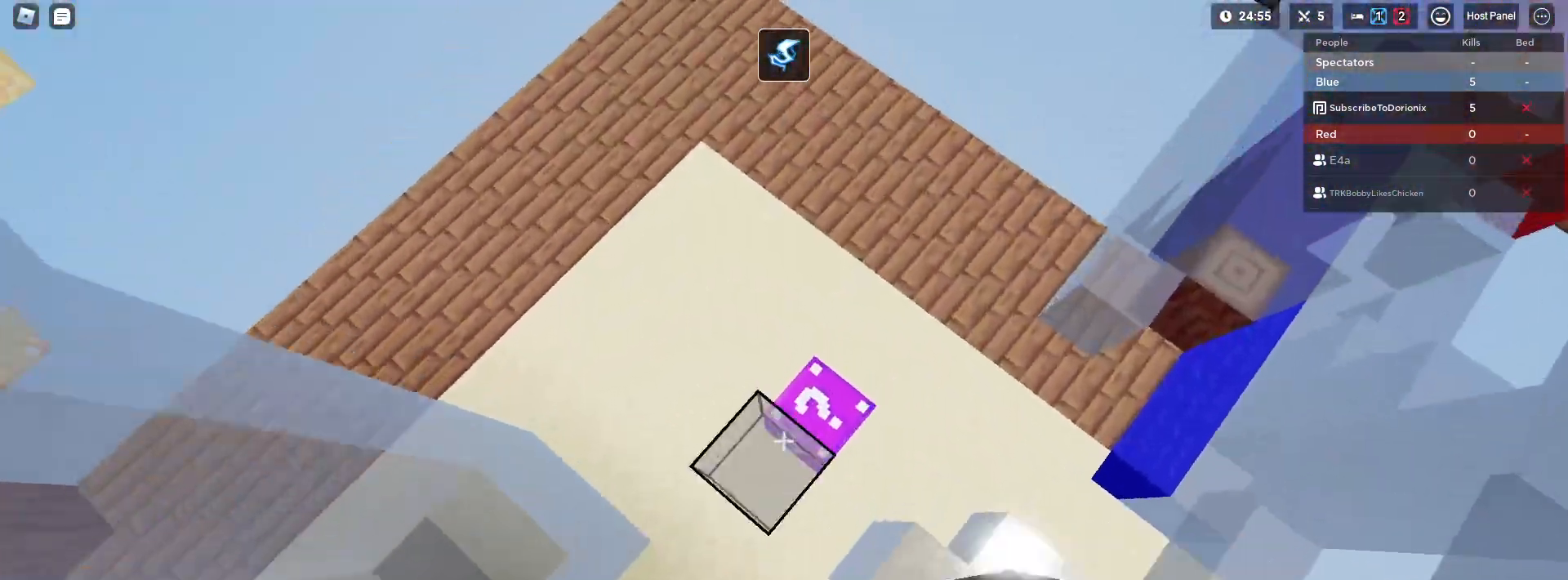
{"keys": ["shift"], "mouse": ["left"], "mouse_move": "still", "events": [[83, "mouse_left", "up"], [117, "mouse_left", "down"], [167, "space", "up"], [217, "mouse_left", "up"], [350, "w", "up"], [400, "mouse_left", "down"]]}
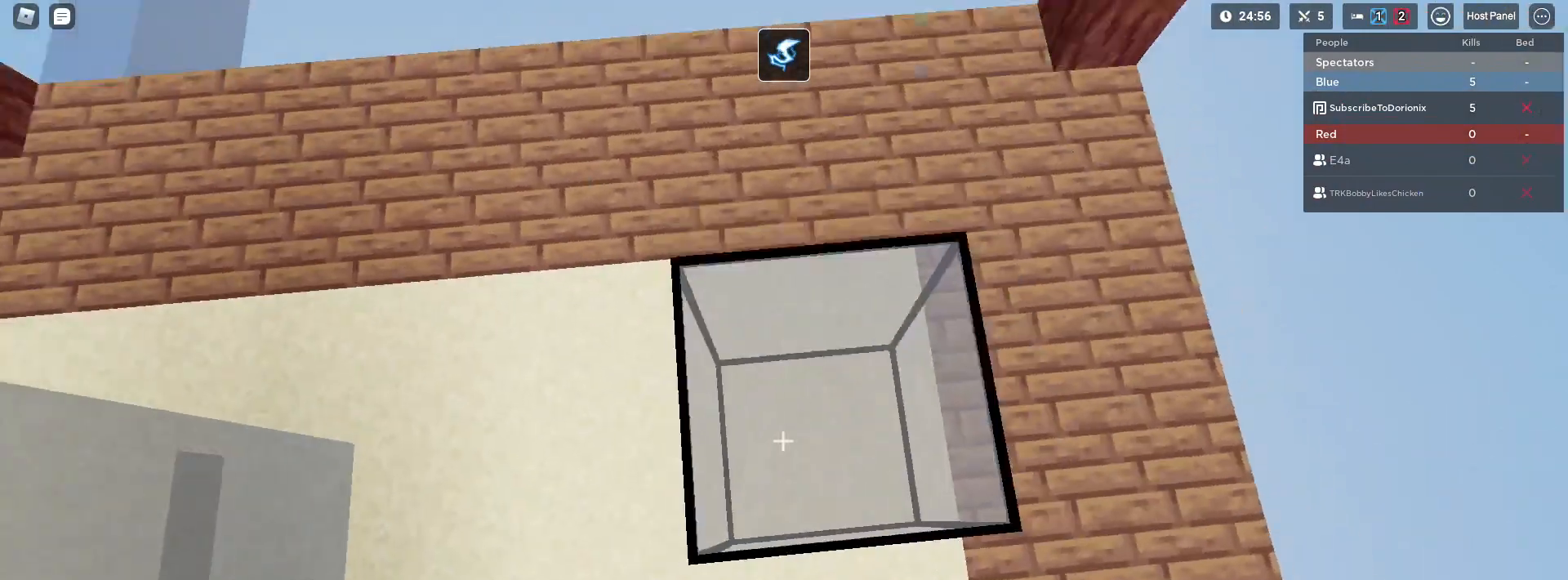
{"keys": ["shift"], "mouse": [], "mouse_move": "down-left", "events": [[33, "w", "down"], [83, "mouse_left", "up"], [183, "e", "down"], [233, "e", "up"], [400, "mouse_left", "down"], [500, "mouse_left", "up"], [500, "w", "up"]]}
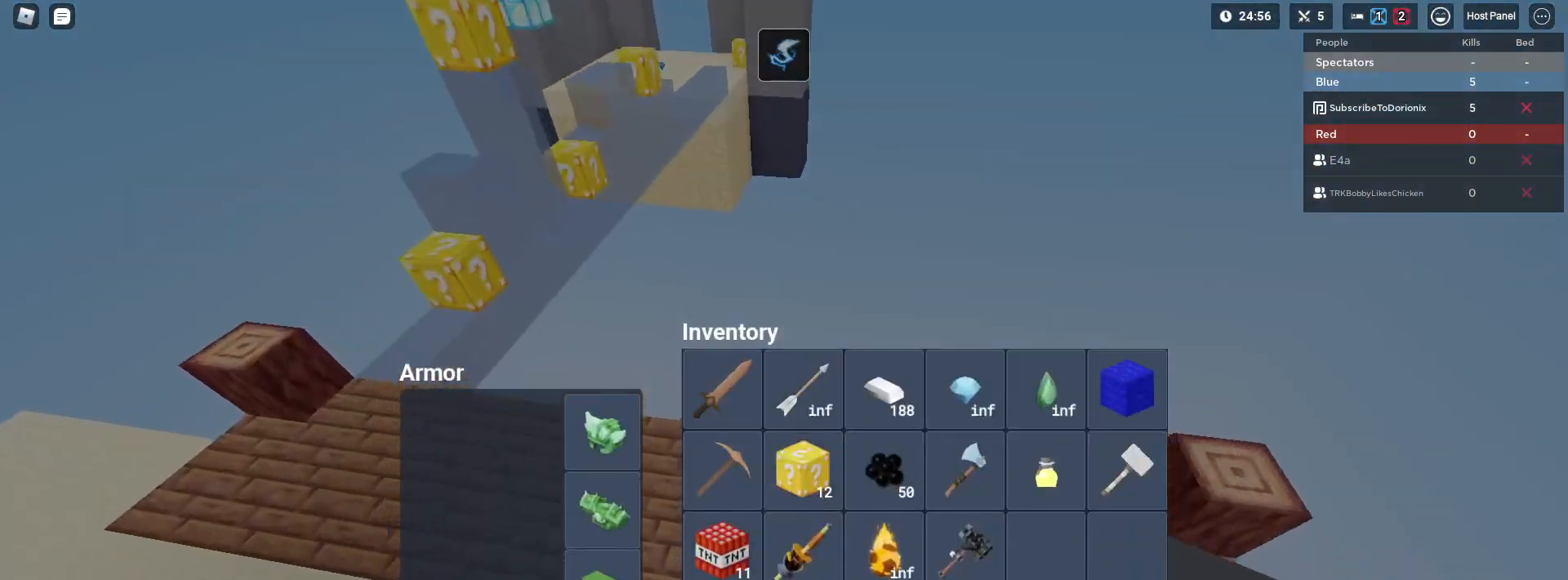
{"keys": ["e", "shift"], "mouse": [], "mouse_move": "up-right", "events": [[50, "space", "down"], [100, "space", "up"], [150, "e", "down"], [150, "mouse_left", "down"], [200, "mouse_left", "up"], [283, "e", "up"], [433, "mouse_left", "down"], [467, "e", "down"], [467, "mouse_left", "up"]]}
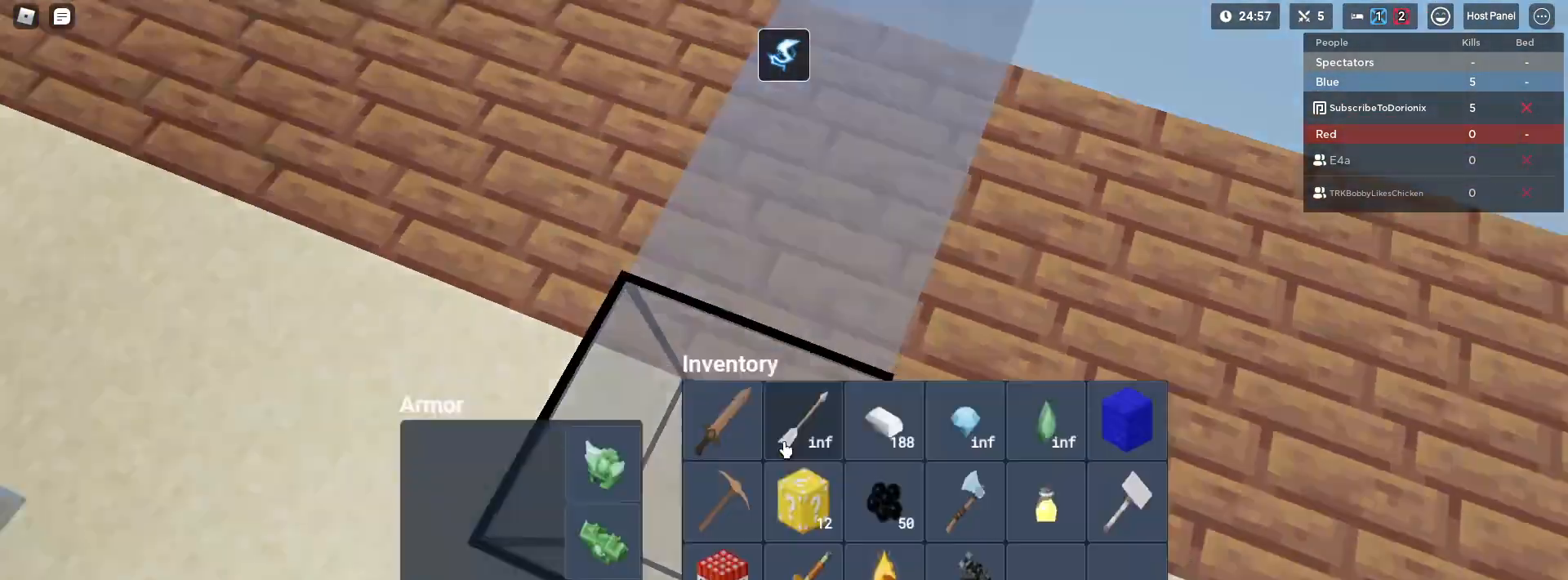
{"keys": ["e", "shift"], "mouse": [], "mouse_move": "still", "events": [[17, "mouse_left", "down"], [117, "e", "up"], [167, "mouse_left", "up"], [200, "mouse_left", "down"], [383, "mouse_left", "up"], [433, "e", "down"], [433, "mouse_left", "down"], [500, "mouse_left", "up"]]}
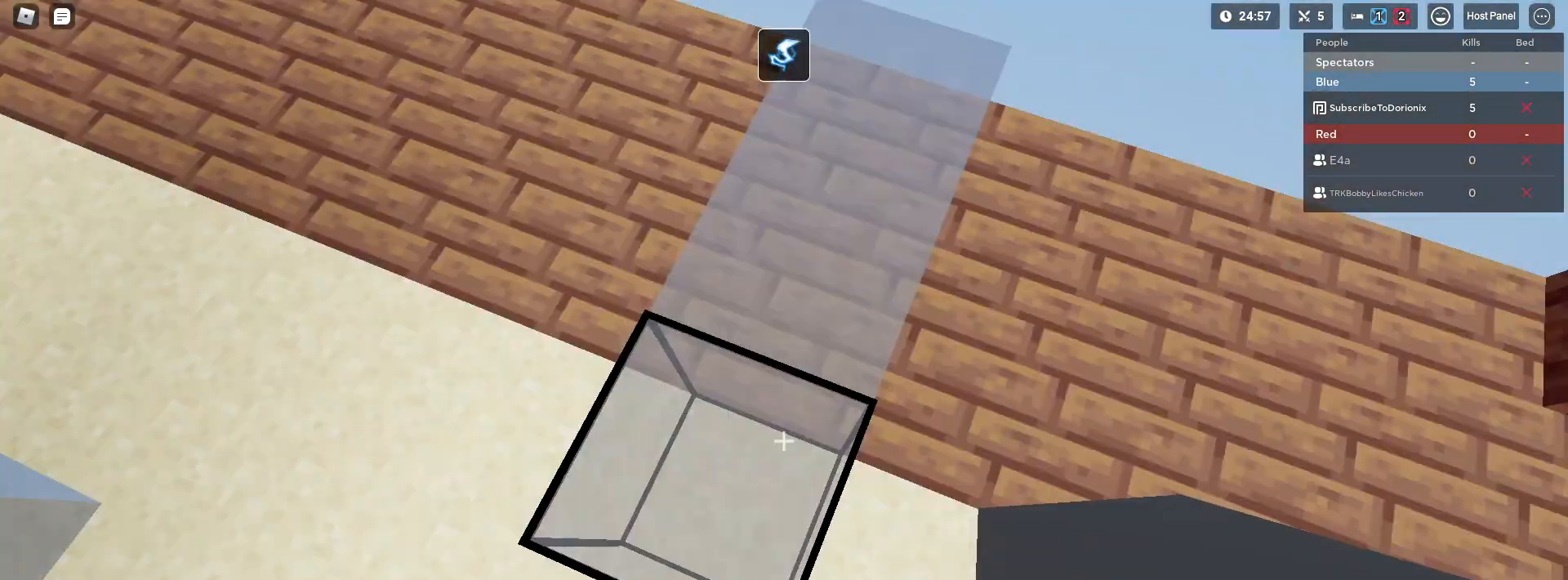
{"keys": [], "mouse": [], "mouse_move": "still", "events": [[83, "e", "up"], [217, "mouse_left", "down"], [267, "shift", "up"], [317, "mouse_left", "up"], [367, "mouse_left", "down"], [467, "mouse_left", "up"]]}
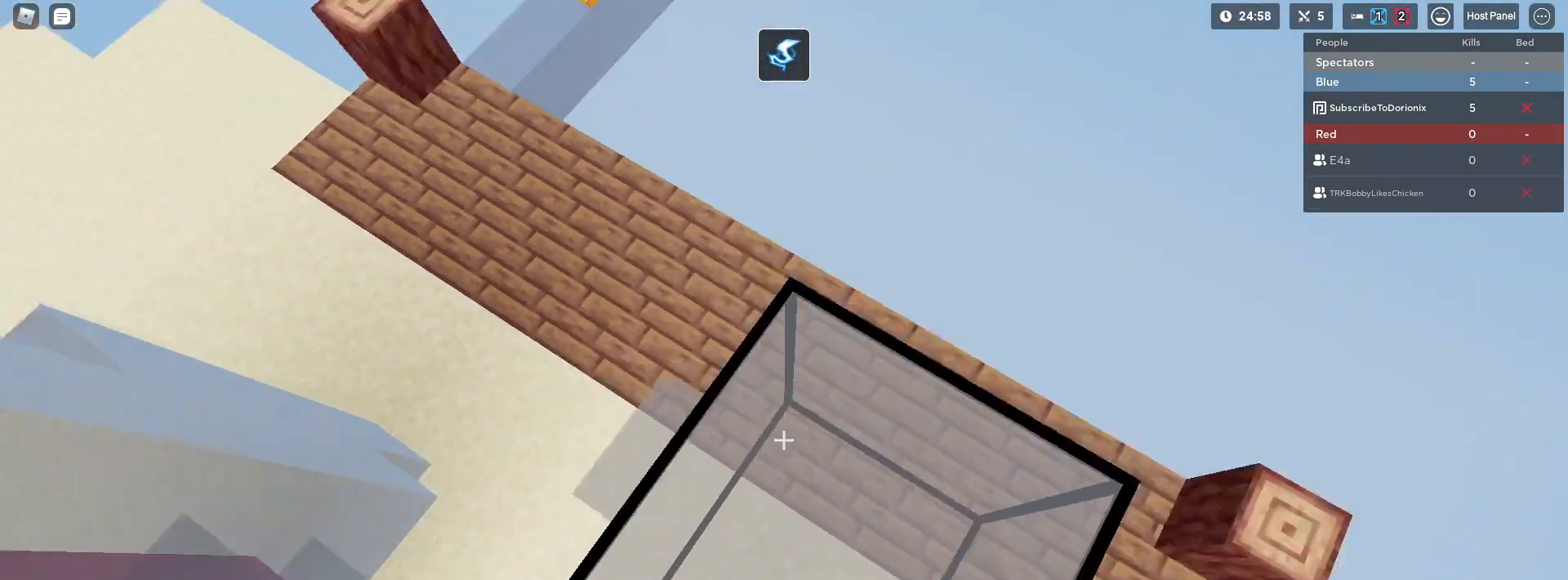
{"keys": [], "mouse": ["left"], "mouse_move": "still", "events": [[50, "mouse_left", "down"], [100, "mouse_left", "up"], [200, "mouse_left", "down"], [333, "mouse_left", "up"], [383, "mouse_left", "down"], [417, "mouse_left", "up"], [467, "mouse_left", "down"]]}
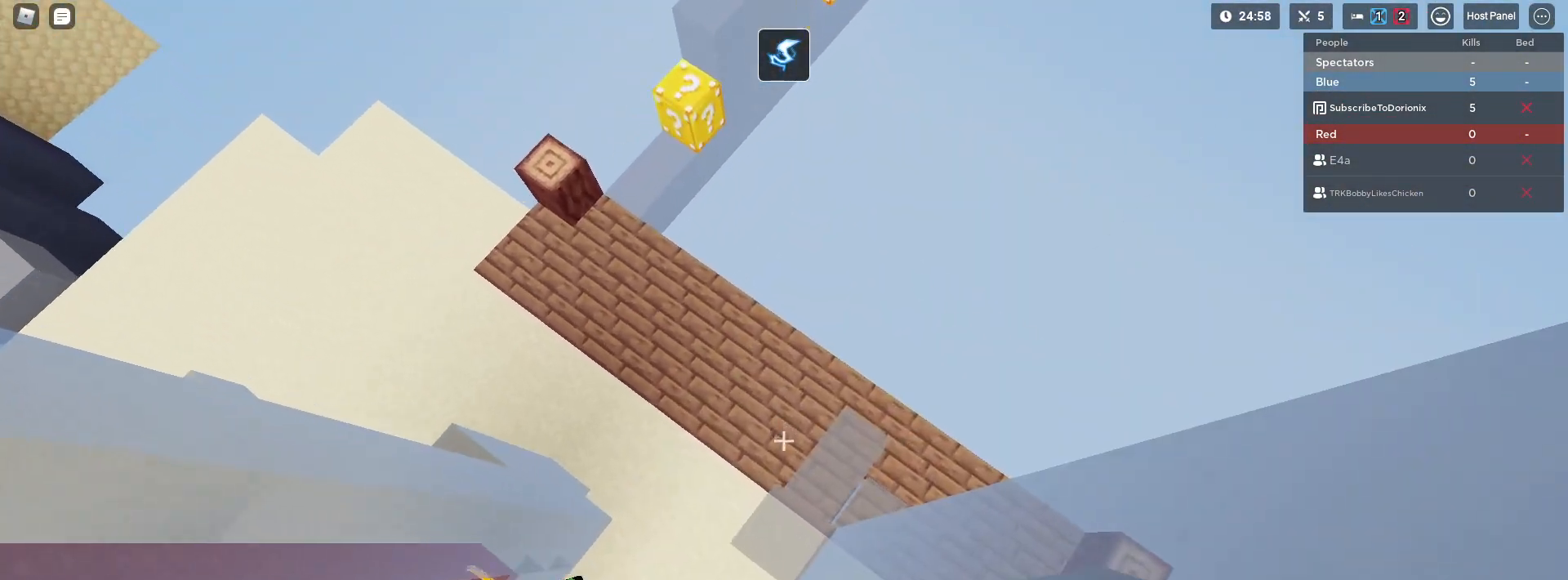
{"keys": [], "mouse": ["left"], "mouse_move": "still", "events": [[17, "mouse_left", "up"], [350, "mouse_left", "down"], [433, "mouse_left", "up"], [483, "mouse_left", "down"]]}
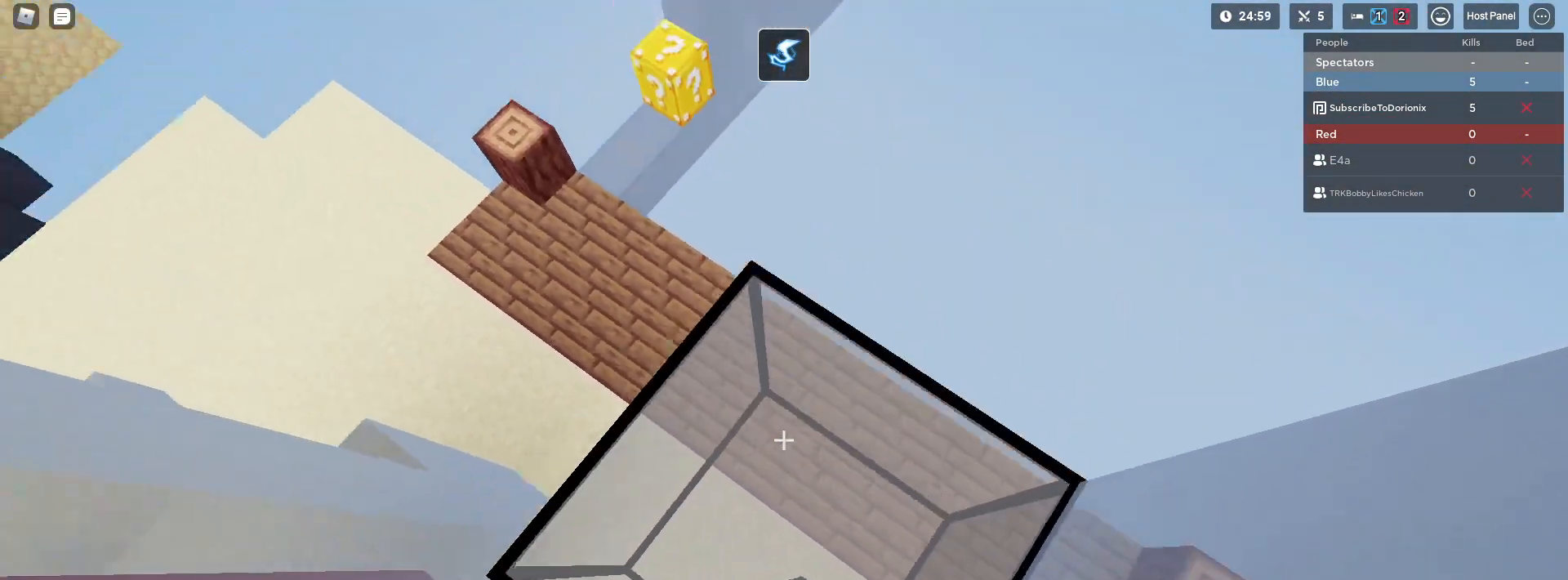
{"keys": [], "mouse": ["left"], "mouse_move": "still", "events": [[33, "mouse_left", "up"], [83, "mouse_left", "down"], [133, "mouse_left", "up"], [167, "mouse_left", "down"]]}
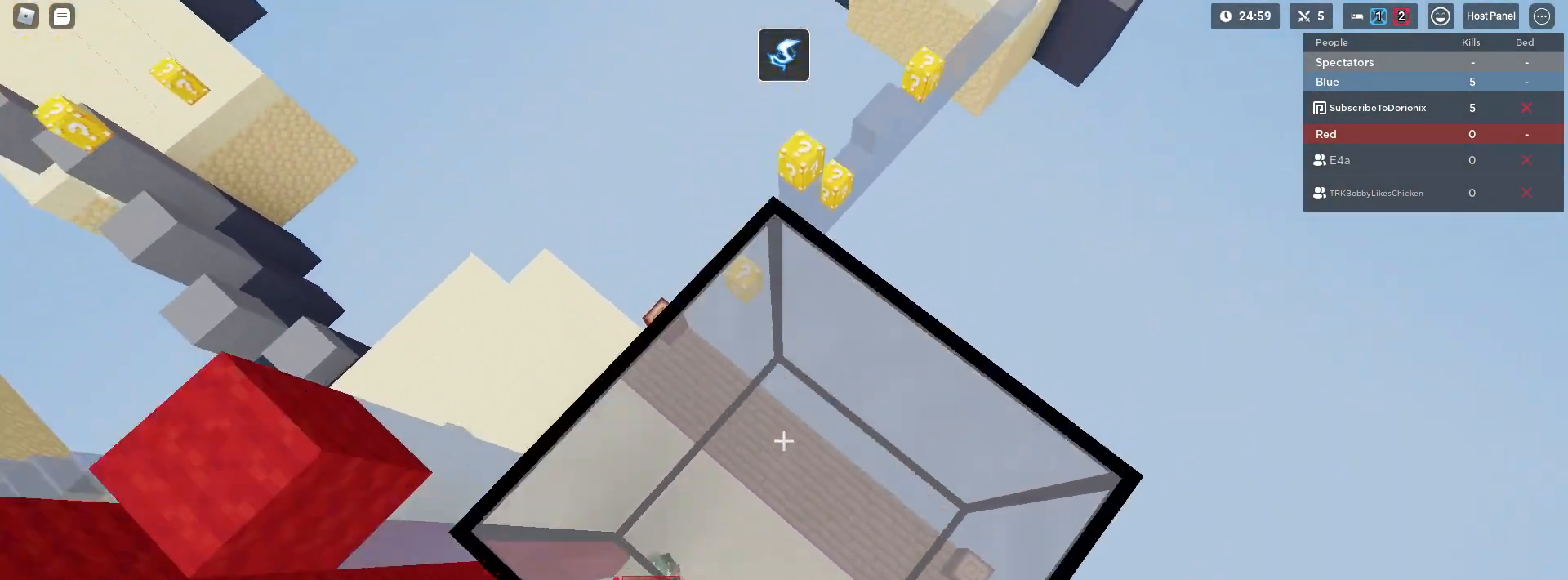
{"keys": [], "mouse": [], "mouse_move": "still", "events": [[67, "mouse_left", "up"]]}
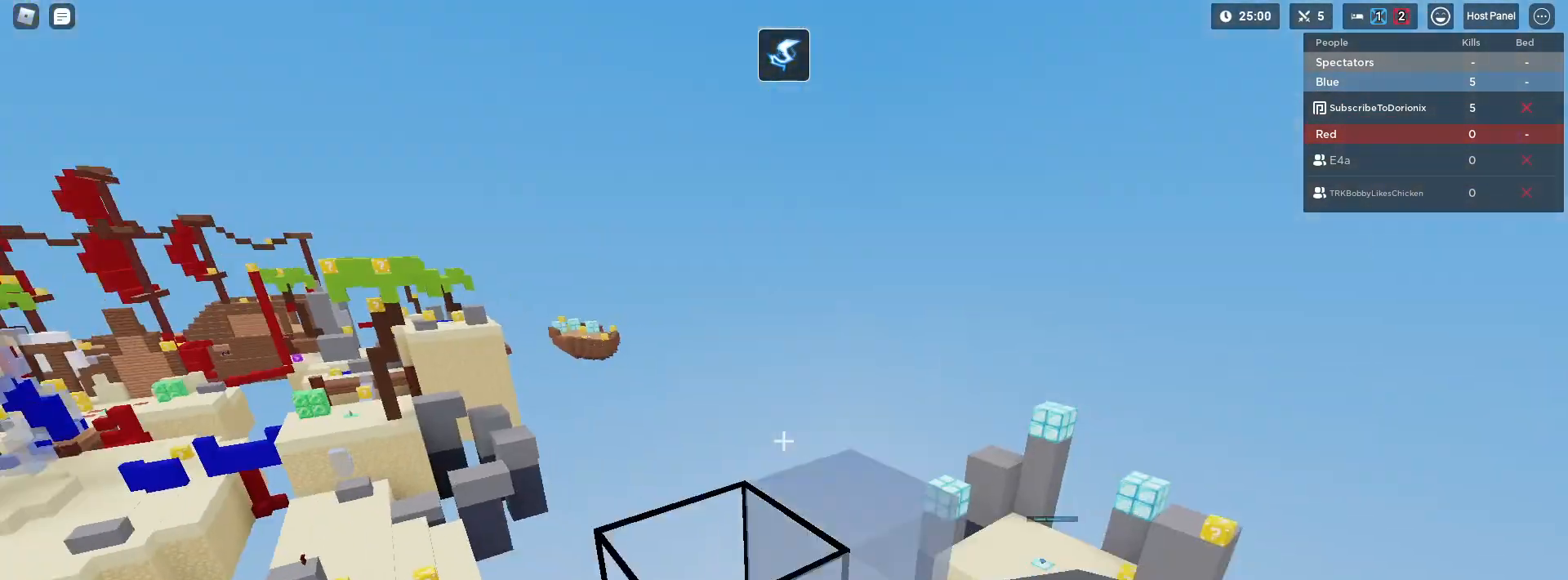
{"keys": ["shift", "w"], "mouse": ["left"], "mouse_move": "still", "events": [[17, "mouse_left", "down"], [217, "mouse_left", "up"], [300, "w", "down"], [350, "mouse_left", "down"], [400, "shift", "down"]]}